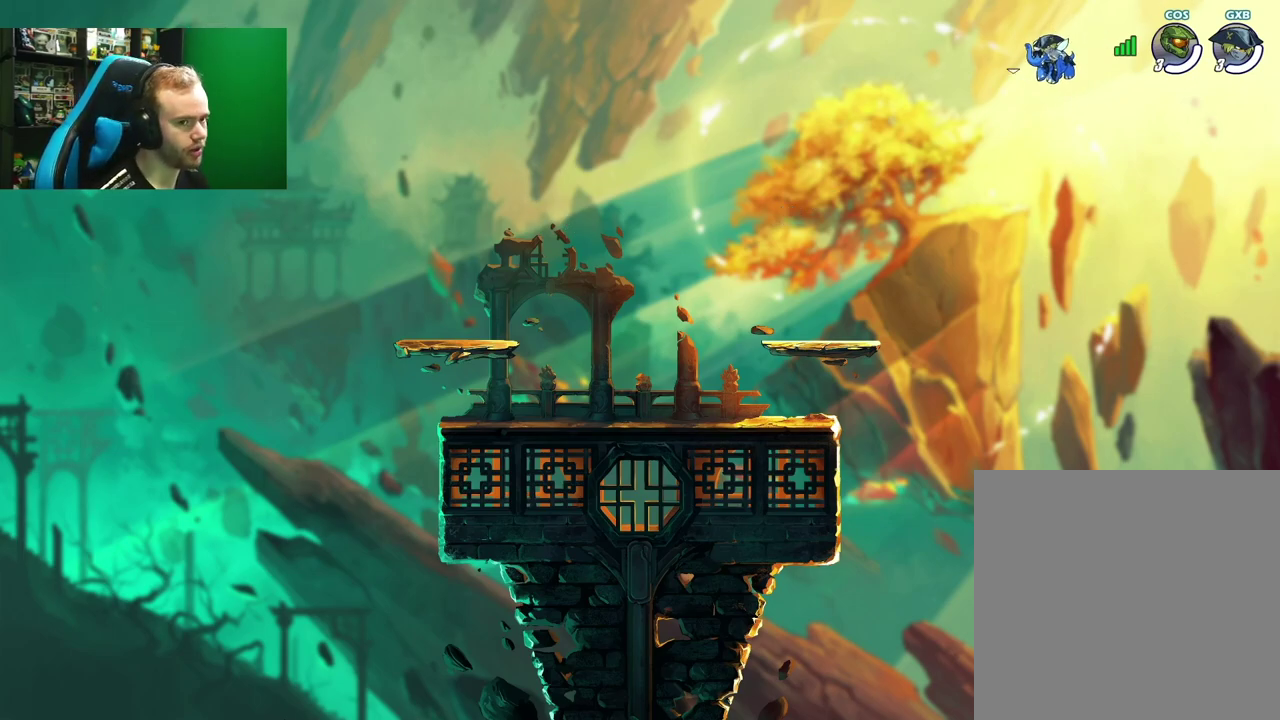
Gameplay with a controller (Xbox layout); each line is a JSON object with the inputs held at the frame after it (dt_ms = milliseconds from this image to that frame). "events" lists button and stick changes between this image and that frame as [ms after this image, input, new state], when the widget could be followed in between.
{"dt_ms": 300, "buttons": ["SELECT"], "left_stick": "center", "right_stick": "center", "events": [[50, "SELECT", "down"], [167, "SELECT", "up"], [250, "SELECT", "down"]]}
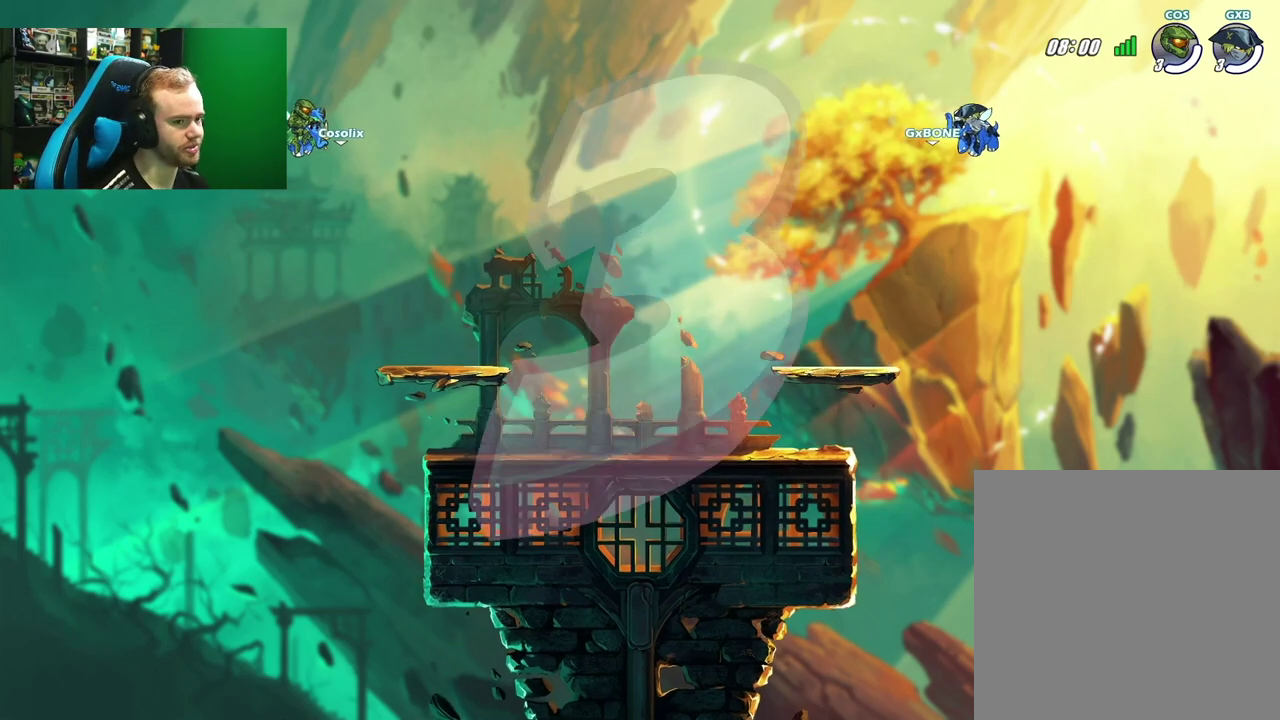
{"dt_ms": 600, "buttons": [], "left_stick": "center", "right_stick": "center", "events": [[117, "SELECT", "up"], [183, "SELECT", "down"], [317, "SELECT", "up"], [417, "SELECT", "down"], [550, "SELECT", "up"]]}
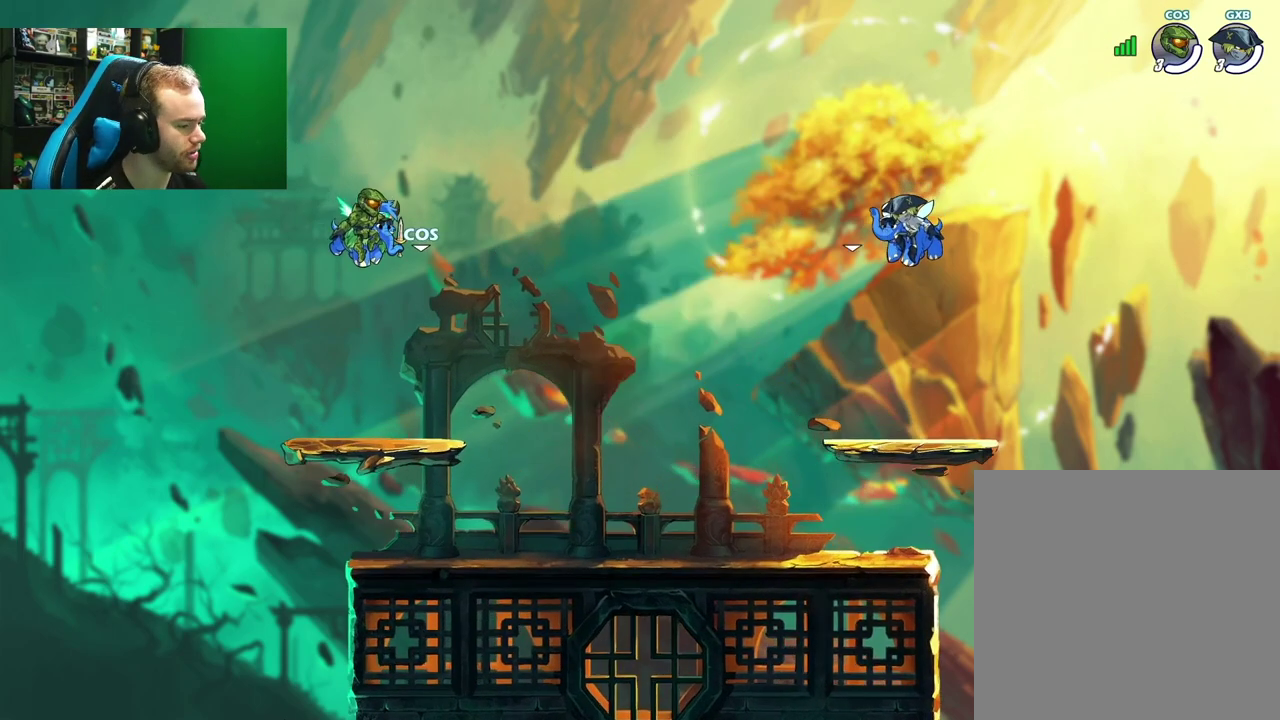
{"dt_ms": 500, "buttons": [], "left_stick": "center", "right_stick": "center", "events": [[50, "SELECT", "down"], [150, "SELECT", "up"], [333, "SELECT", "down"], [450, "SELECT", "up"]]}
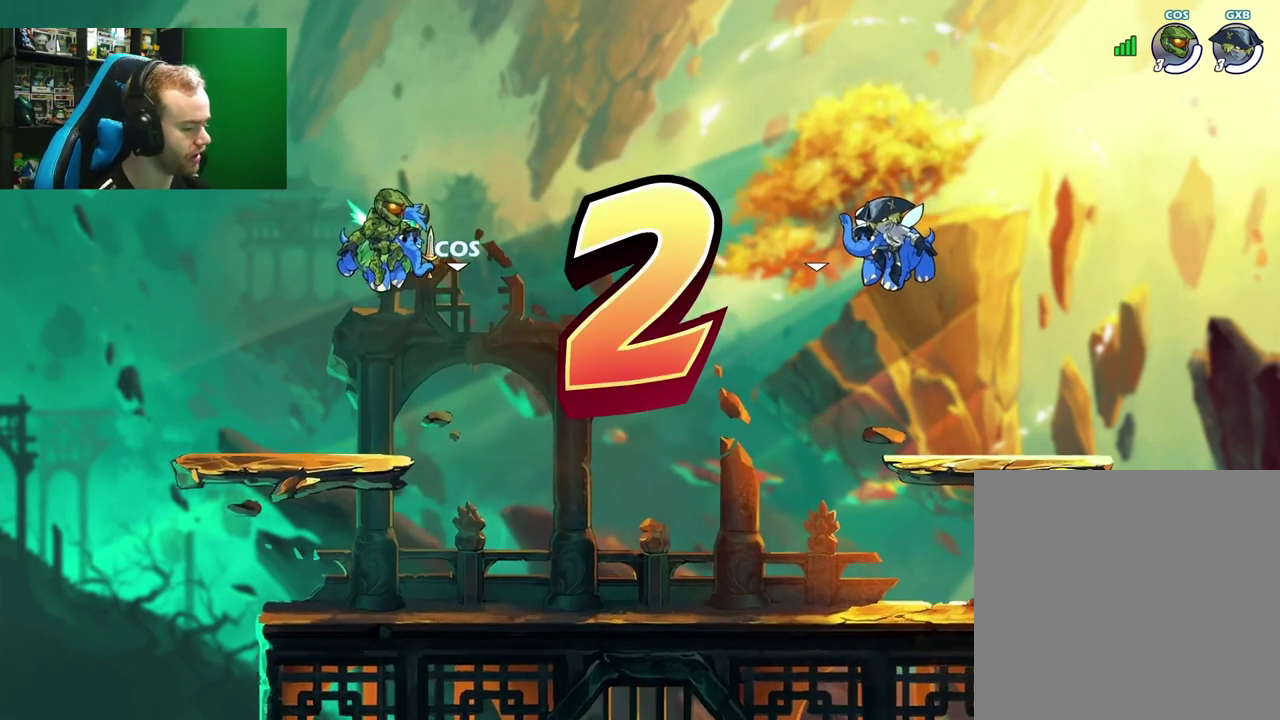
{"dt_ms": 600, "buttons": [], "left_stick": "center", "right_stick": "center", "events": [[33, "SELECT", "down"], [167, "SELECT", "up"], [250, "SELECT", "down"], [383, "SELECT", "up"], [467, "SELECT", "down"], [600, "SELECT", "up"]]}
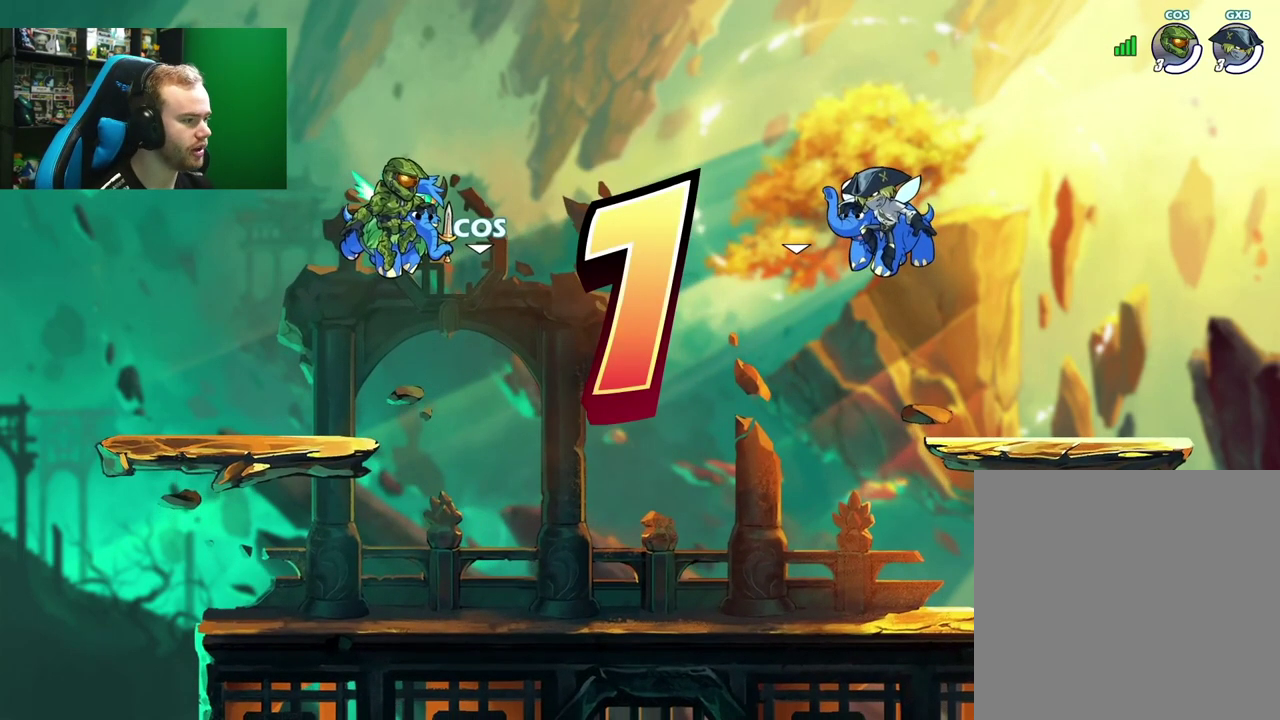
{"dt_ms": 500, "buttons": ["SELECT"], "left_stick": "center", "right_stick": "center", "events": [[67, "SELECT", "down"], [183, "SELECT", "up"], [283, "SELECT", "down"], [367, "SELECT", "up"], [450, "SELECT", "down"]]}
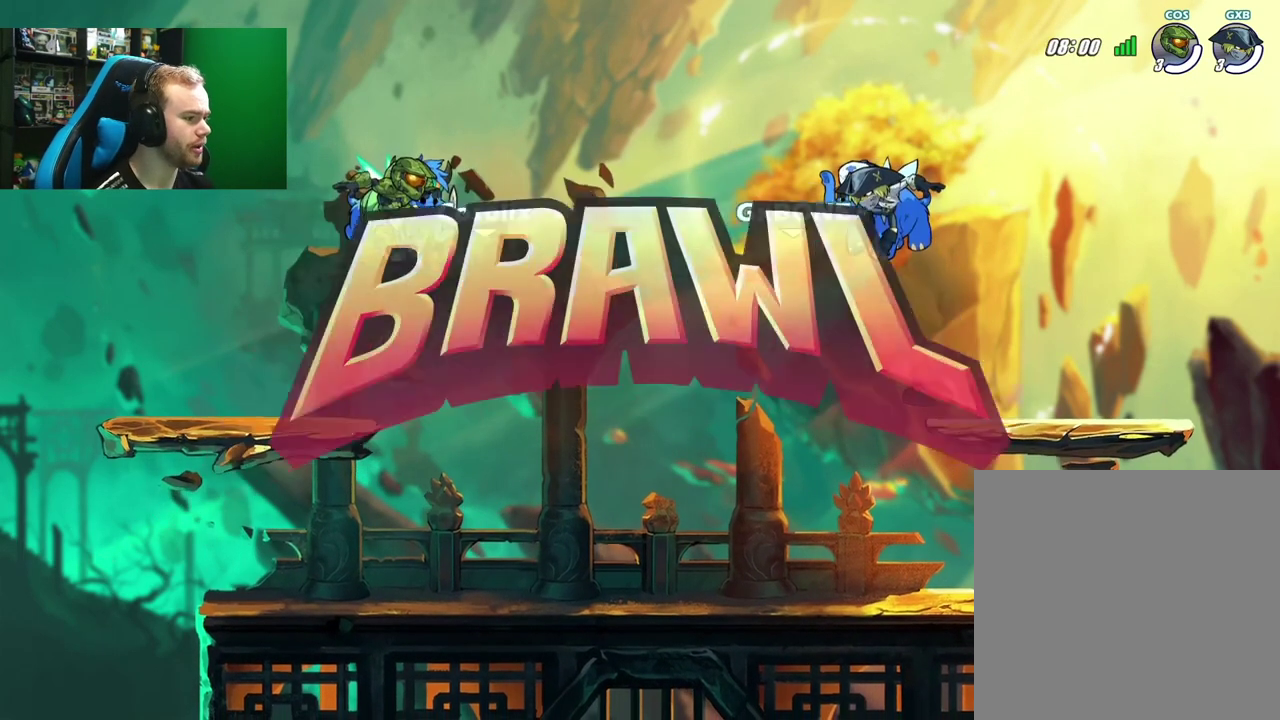
{"dt_ms": 300, "buttons": [], "left_stick": "center", "right_stick": "center", "events": [[50, "SELECT", "up"], [200, "SELECT", "down"], [267, "SELECT", "up"]]}
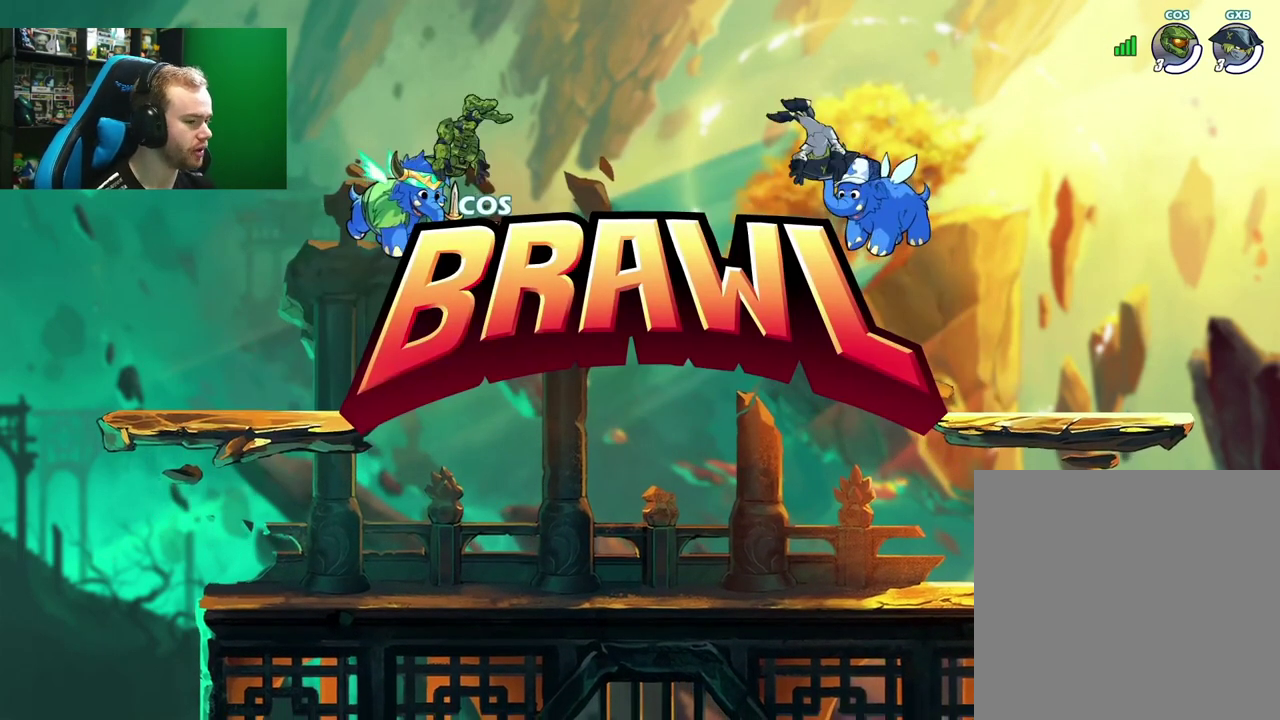
{"dt_ms": 300, "buttons": [], "left_stick": "center", "right_stick": "center", "events": []}
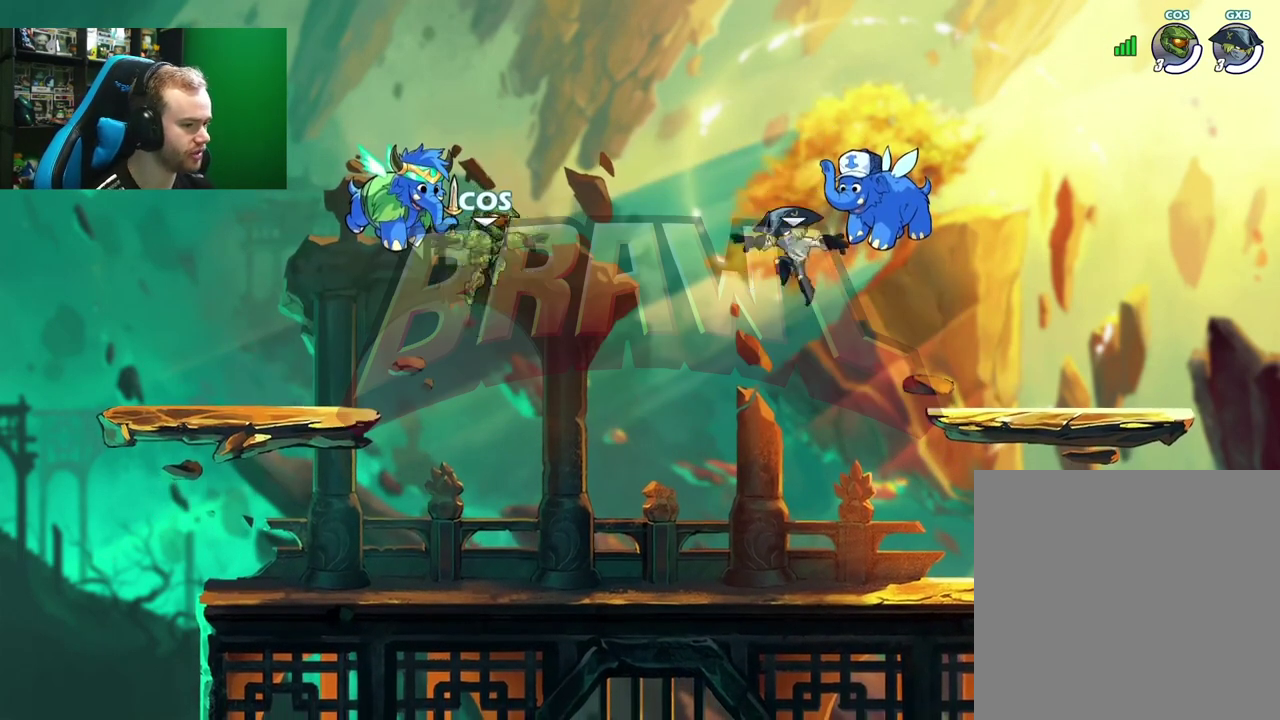
{"dt_ms": 700, "buttons": [], "left_stick": "left", "right_stick": "center", "events": [[350, "left_stick", "left"], [550, "left_stick", "right"], [667, "left_stick", "left"]]}
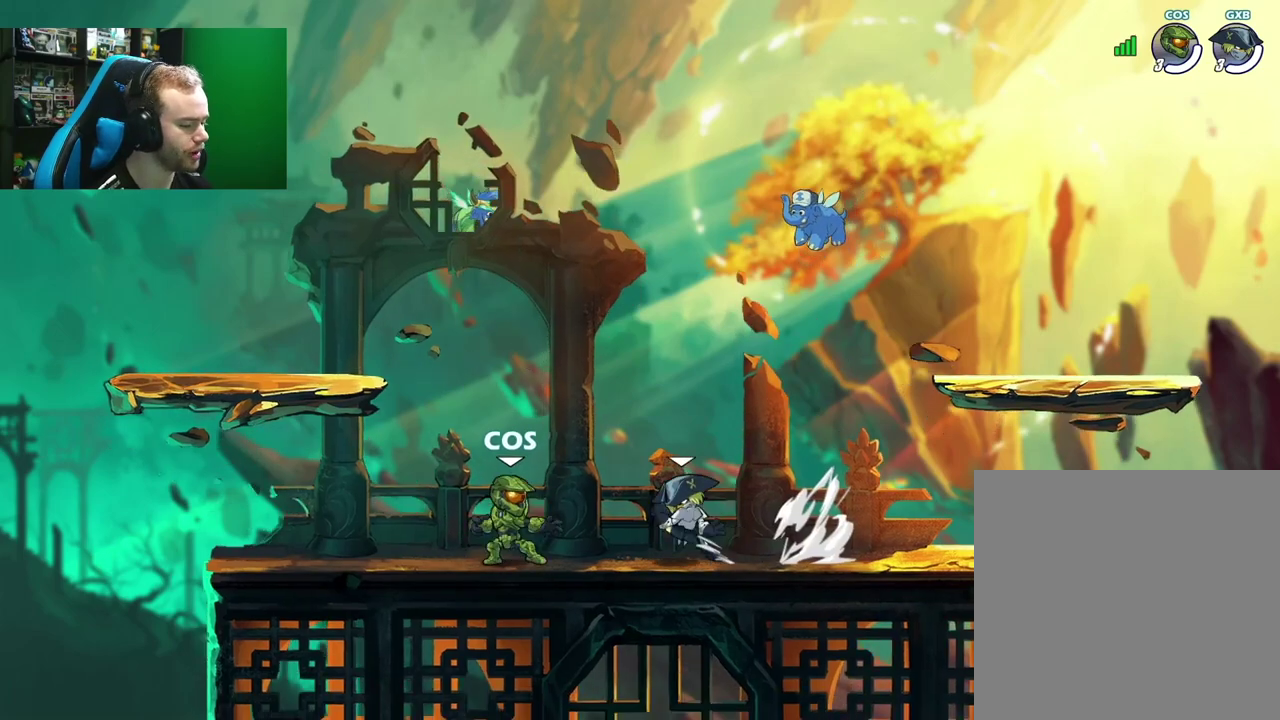
{"dt_ms": 300, "buttons": [], "left_stick": "down-right", "right_stick": "center", "events": [[50, "L1", "down"], [83, "left_stick", "up-left"], [167, "A", "down"], [183, "L1", "up"], [200, "left_stick", "down"], [283, "A", "up"], [283, "left_stick", "down-right"]]}
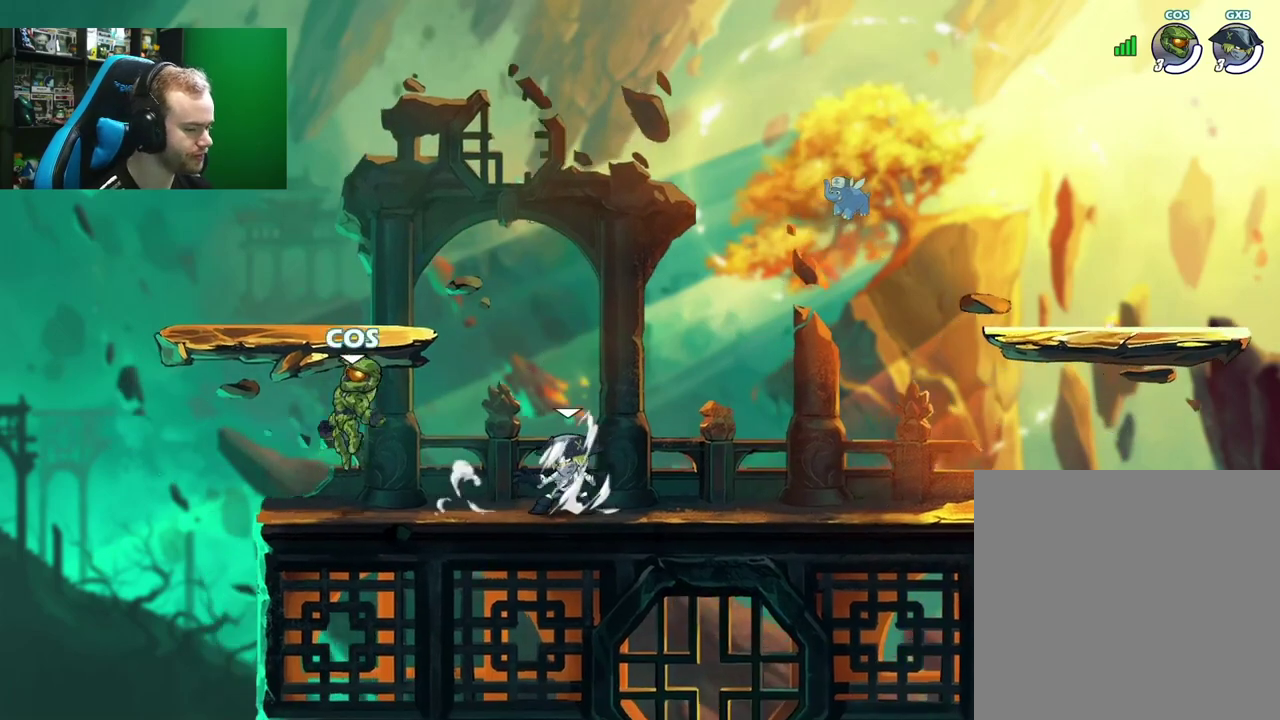
{"dt_ms": 500, "buttons": ["A"], "left_stick": "up-right", "right_stick": "center", "events": [[33, "left_stick", "right"], [67, "L1", "down"], [200, "left_stick", "up-right"], [217, "A", "down"], [250, "L1", "up"], [333, "A", "up"], [467, "A", "down"]]}
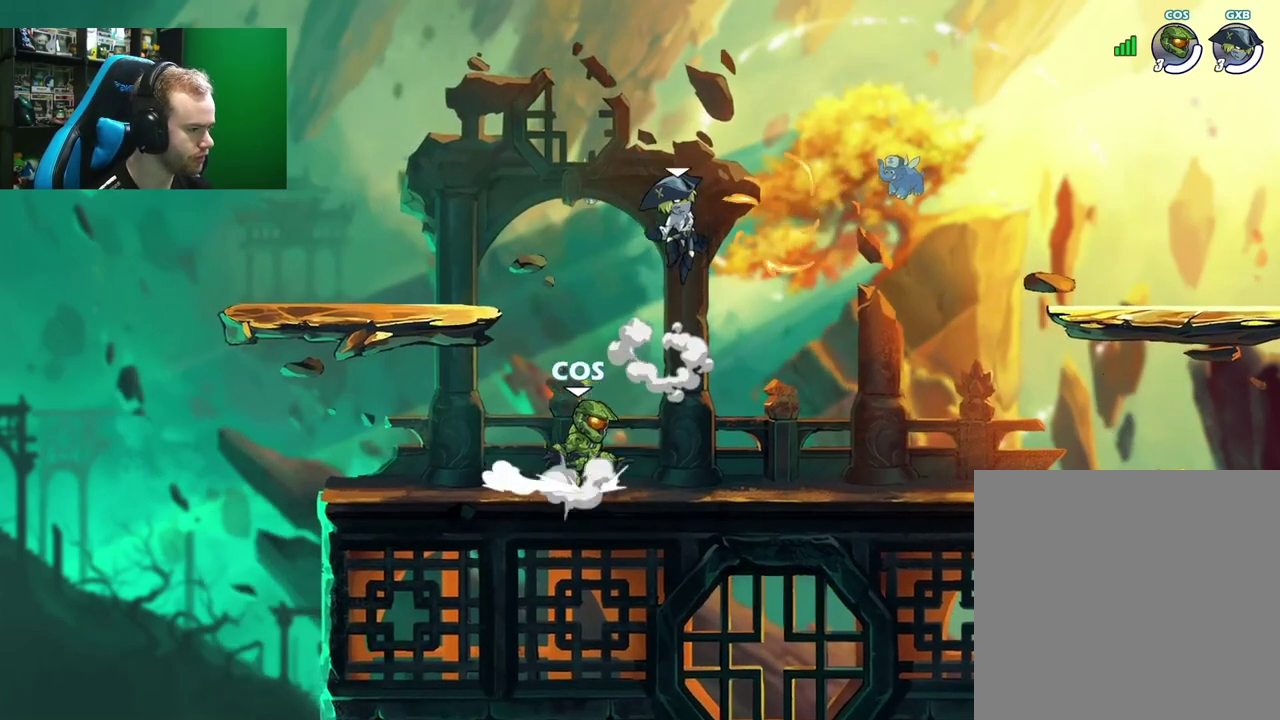
{"dt_ms": 600, "buttons": [], "left_stick": "down-right", "right_stick": "center", "events": [[117, "A", "up"], [217, "left_stick", "up-left"], [283, "A", "down"], [367, "left_stick", "up-right"], [400, "A", "up"], [500, "R1", "down"], [517, "left_stick", "down-right"], [583, "R1", "up"]]}
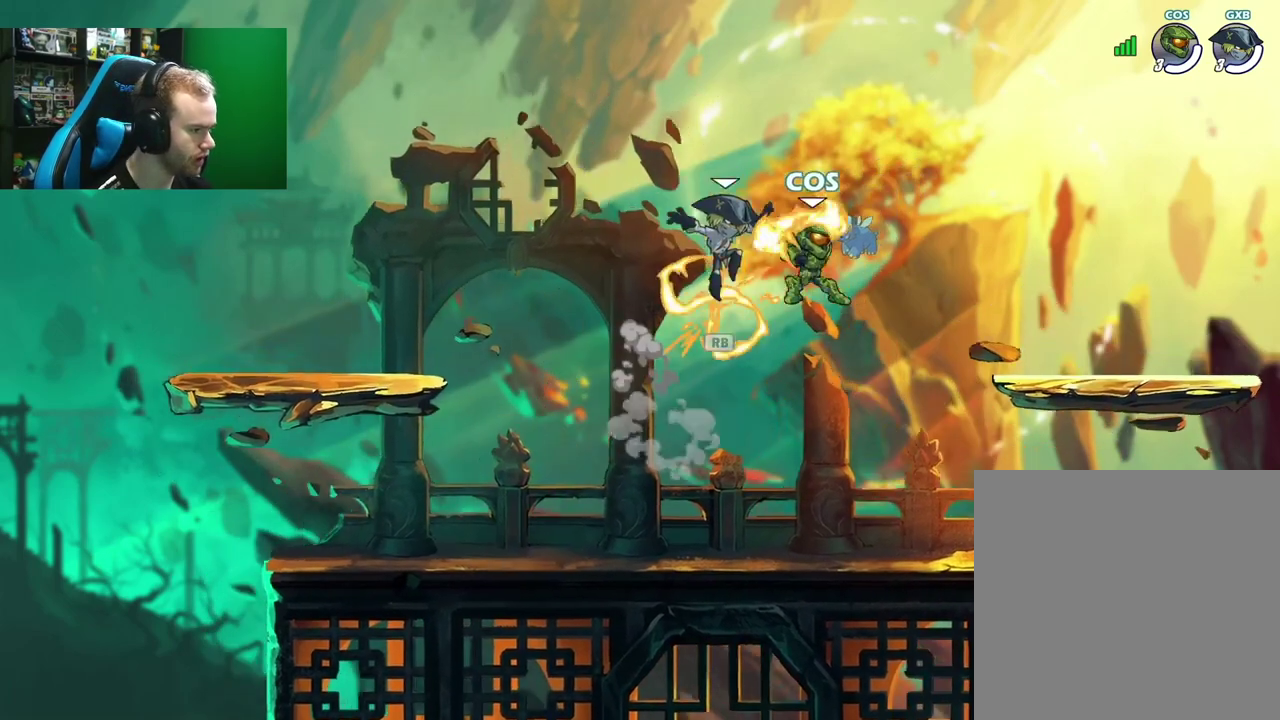
{"dt_ms": 600, "buttons": [], "left_stick": "down", "right_stick": "center", "events": [[217, "left_stick", "left"], [350, "L1", "down"], [383, "left_stick", "up-left"], [400, "A", "down"], [483, "L1", "up"], [533, "left_stick", "down"], [550, "A", "up"]]}
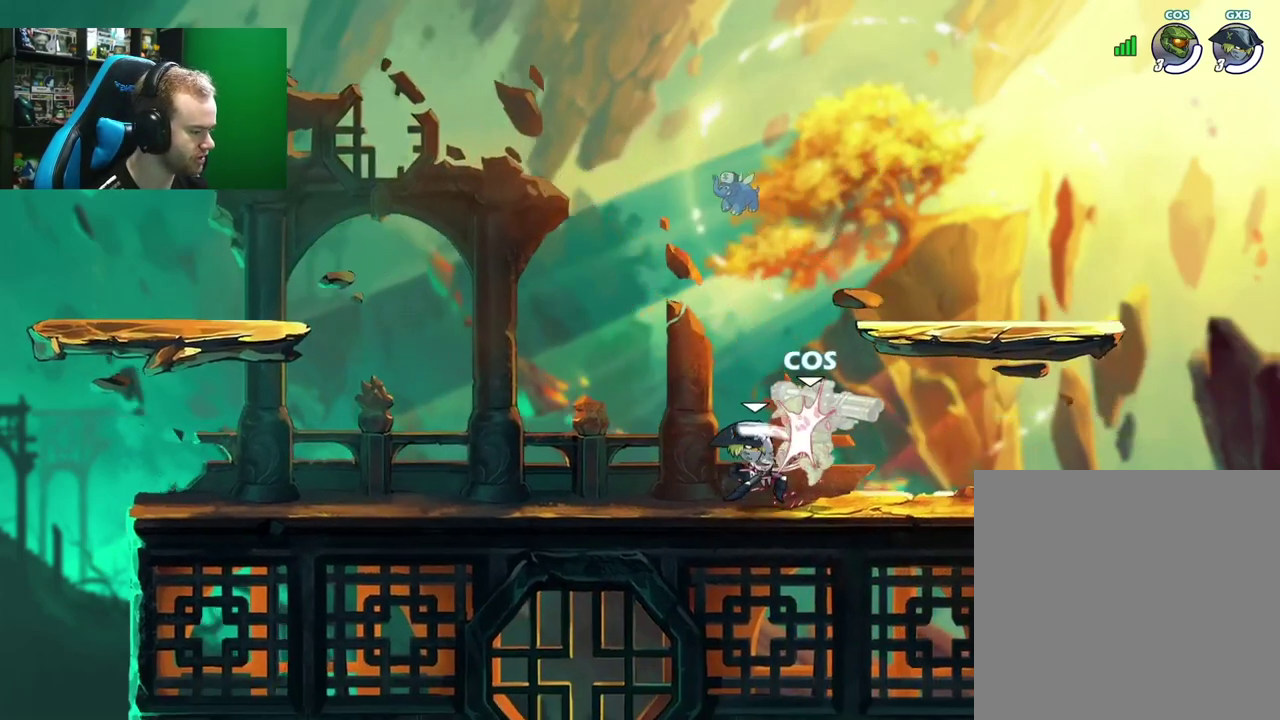
{"dt_ms": 500, "buttons": [], "left_stick": "right", "right_stick": "center", "events": [[83, "left_stick", "up-right"], [250, "left_stick", "right"]]}
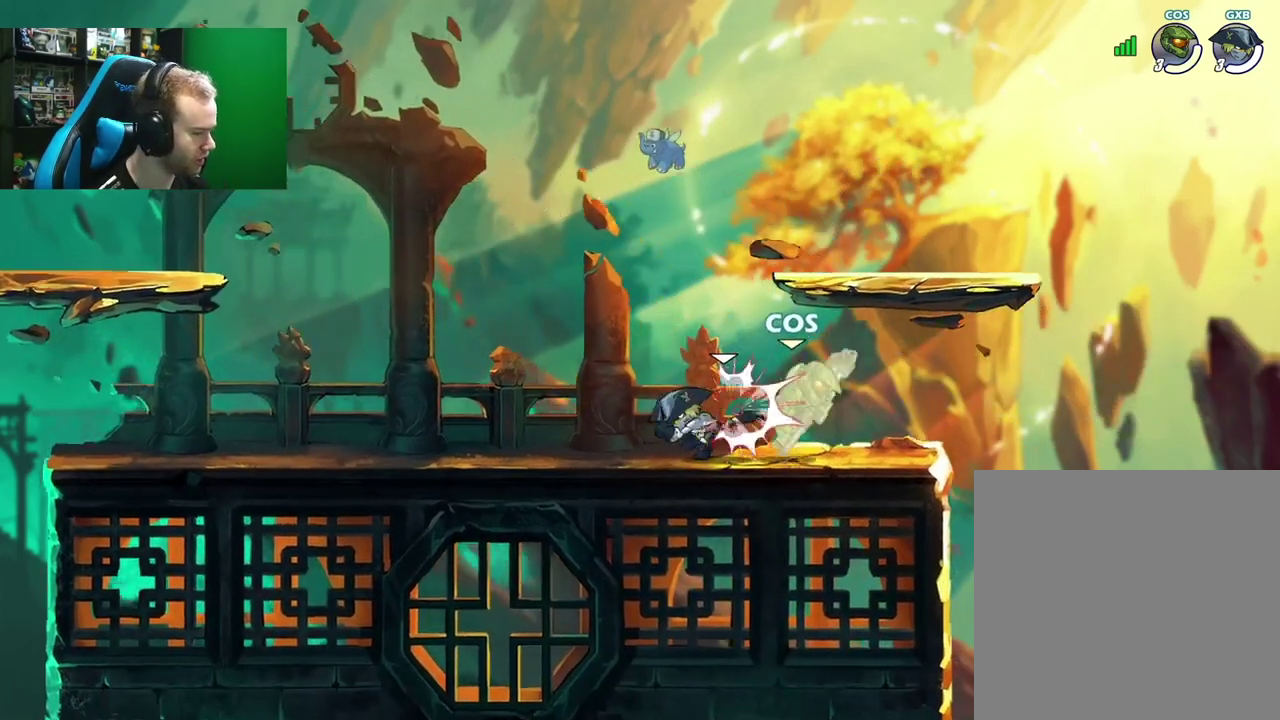
{"dt_ms": 500, "buttons": [], "left_stick": "up-right", "right_stick": "center", "events": [[17, "left_stick", "up-right"], [100, "left_stick", "up"], [300, "L1", "down"], [483, "L1", "up"], [483, "left_stick", "up-right"]]}
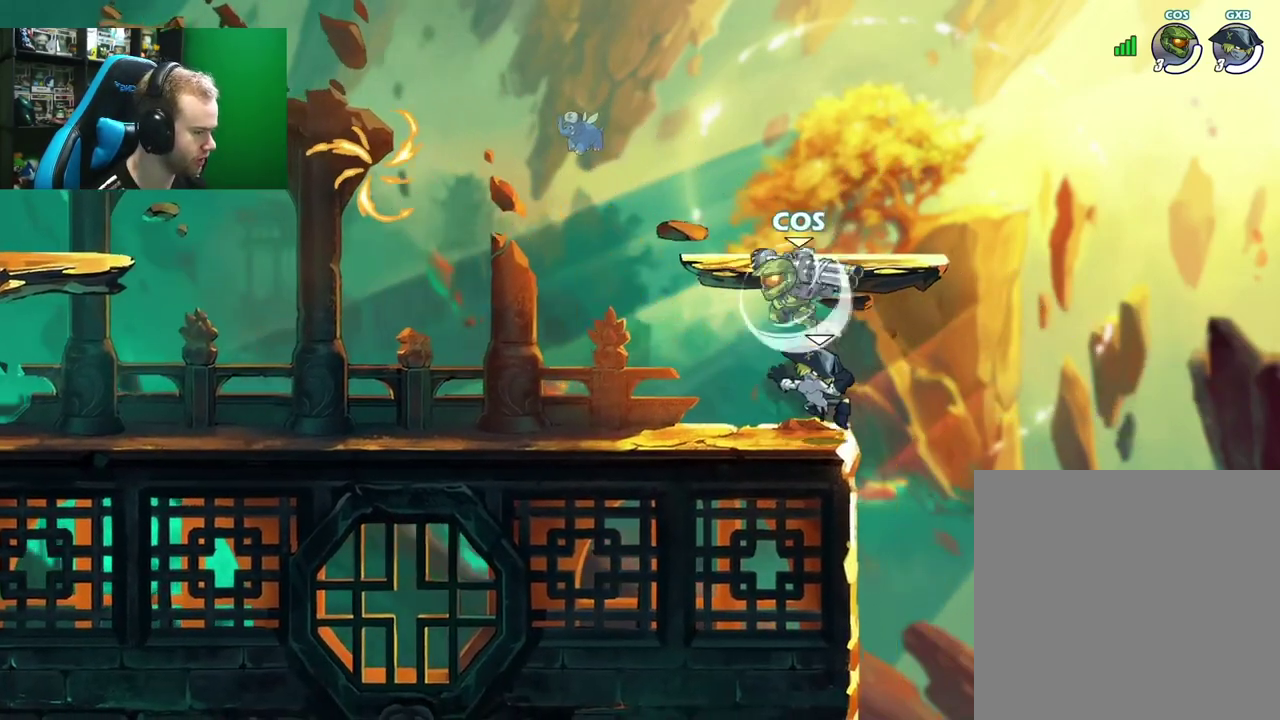
{"dt_ms": 500, "buttons": ["A", "L1"], "left_stick": "up-left", "right_stick": "center", "events": [[117, "left_stick", "down-left"], [317, "left_stick", "left"], [383, "L1", "down"], [383, "left_stick", "up-left"], [417, "A", "down"]]}
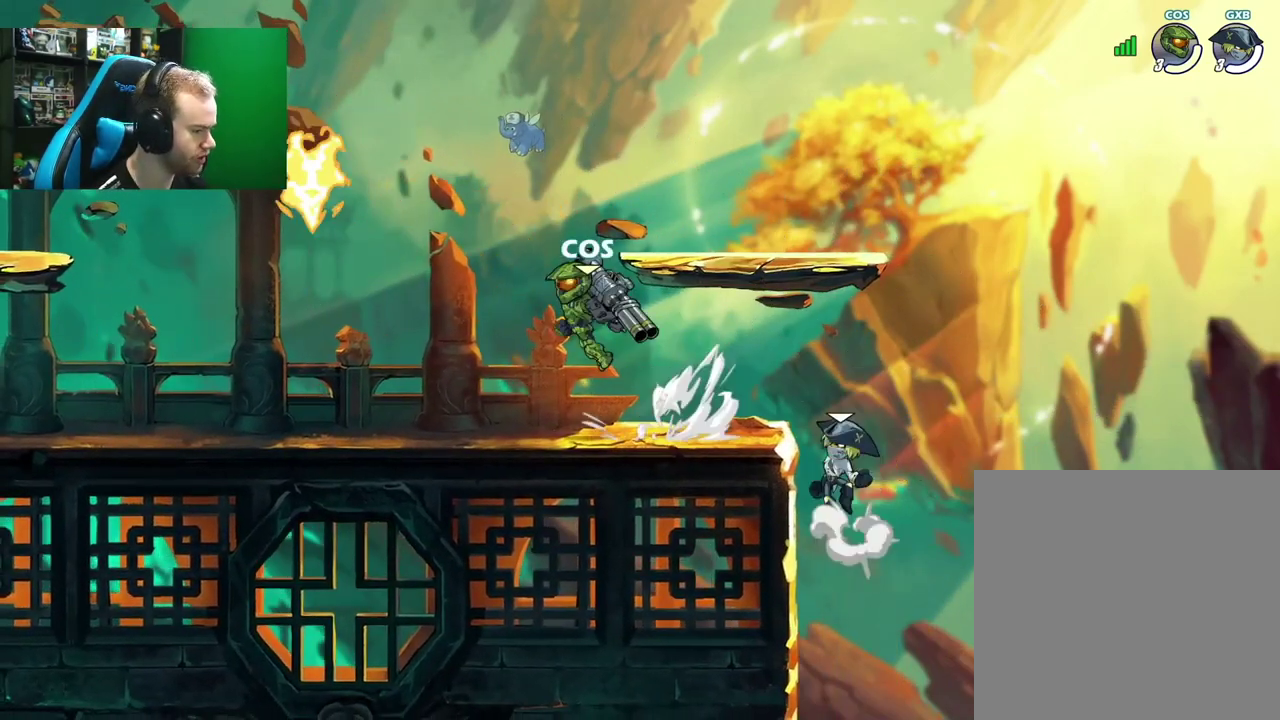
{"dt_ms": 400, "buttons": ["A"], "left_stick": "down", "right_stick": "center", "events": [[33, "left_stick", "down-left"], [50, "L1", "up"], [100, "A", "up"], [117, "left_stick", "down-right"], [183, "left_stick", "right"], [233, "L1", "down"], [300, "A", "down"], [367, "L1", "up"], [383, "left_stick", "down"]]}